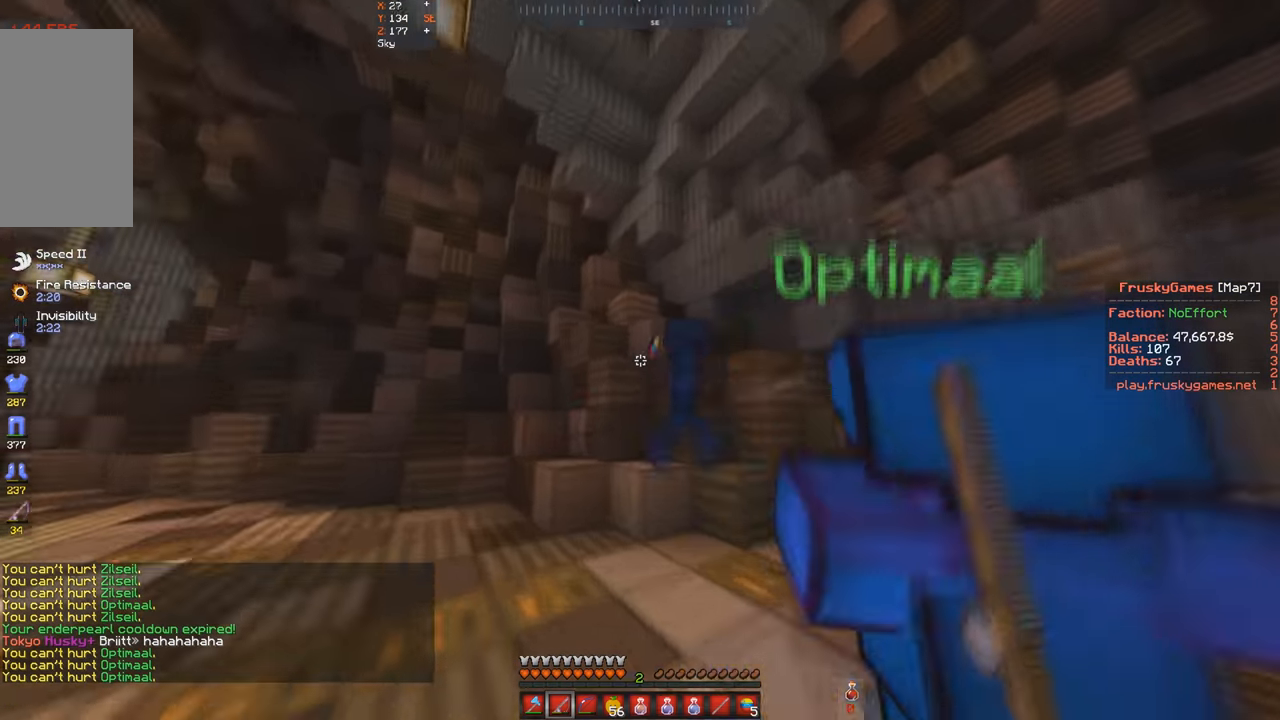
Gameplay with keyboard; each line is a JSON object with the keys held at the frame after it. "events" lists presses ("down") and releases ("up") of "a", "d", "s", "space" and "w" between this image and that frame as [ms after this image, input, new state], when the widget could be followed in between. No other keys are recorded. Mouse input is not recorded.
{"keys": ["a", "w"], "events": [[33, "a", "up"], [266, "a", "down"]]}
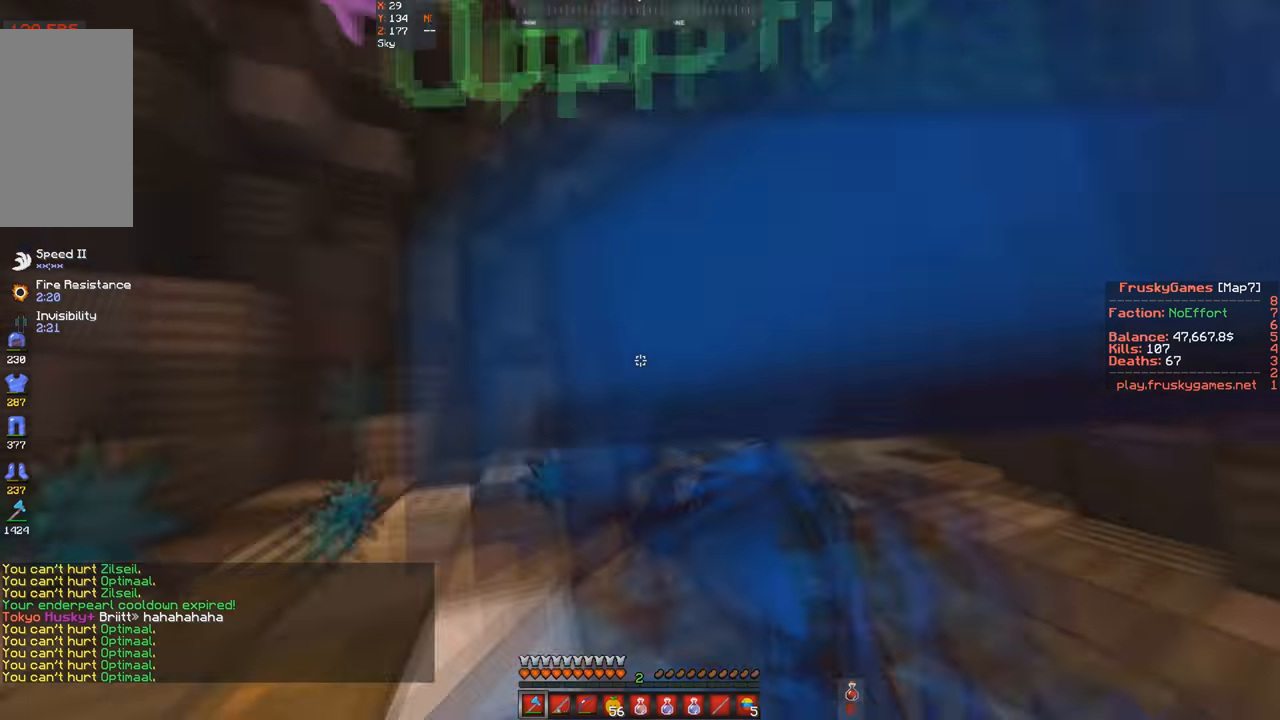
{"keys": ["w"], "events": [[466, "a", "up"]]}
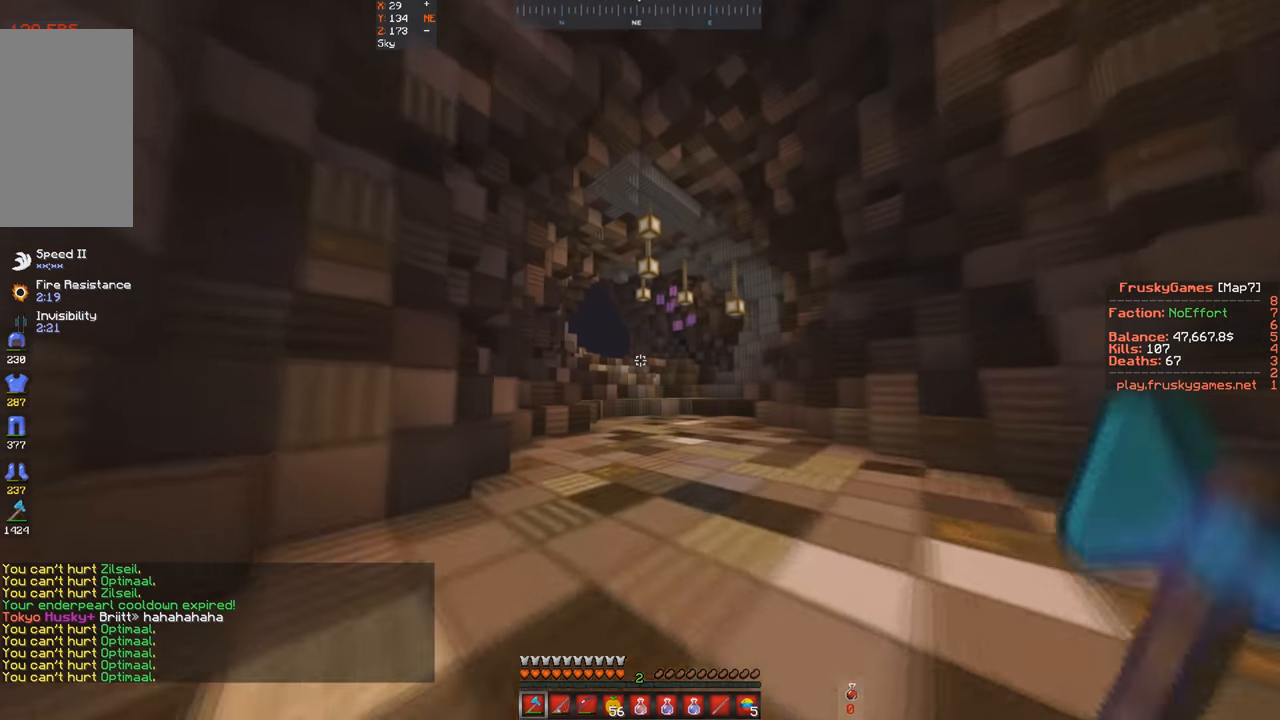
{"keys": ["w"], "events": []}
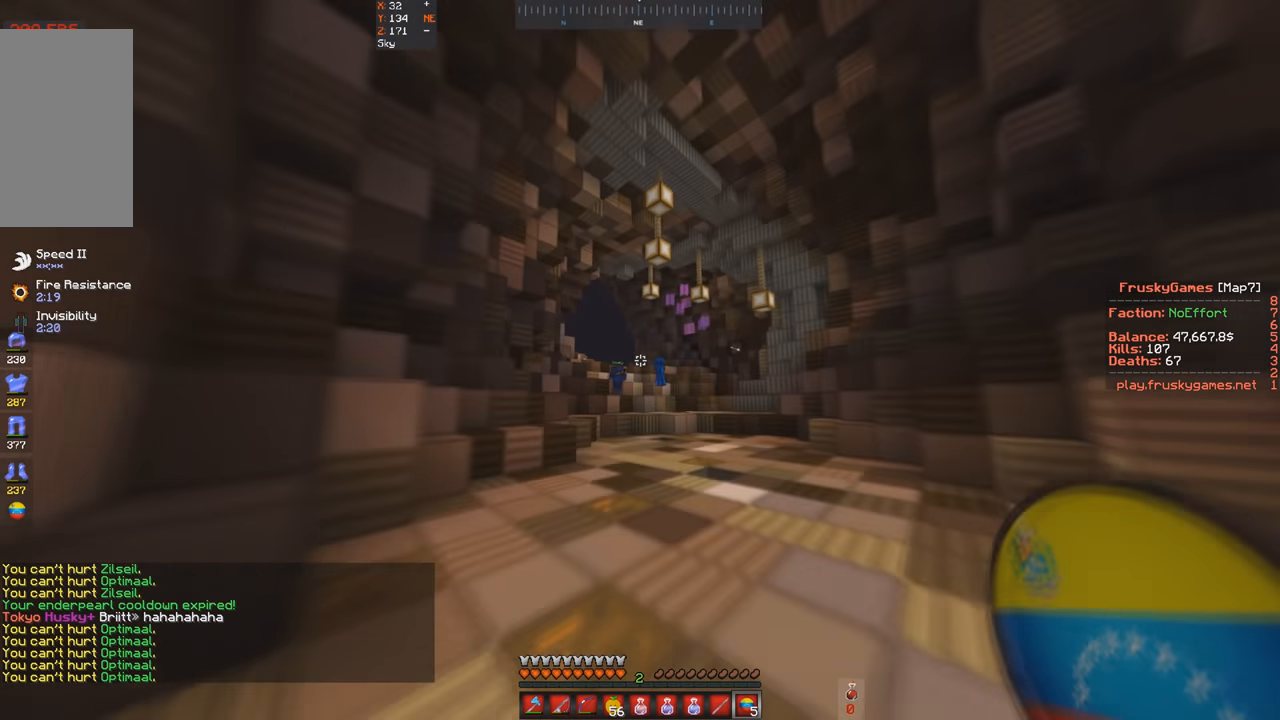
{"keys": ["space", "w"], "events": [[400, "space", "down"]]}
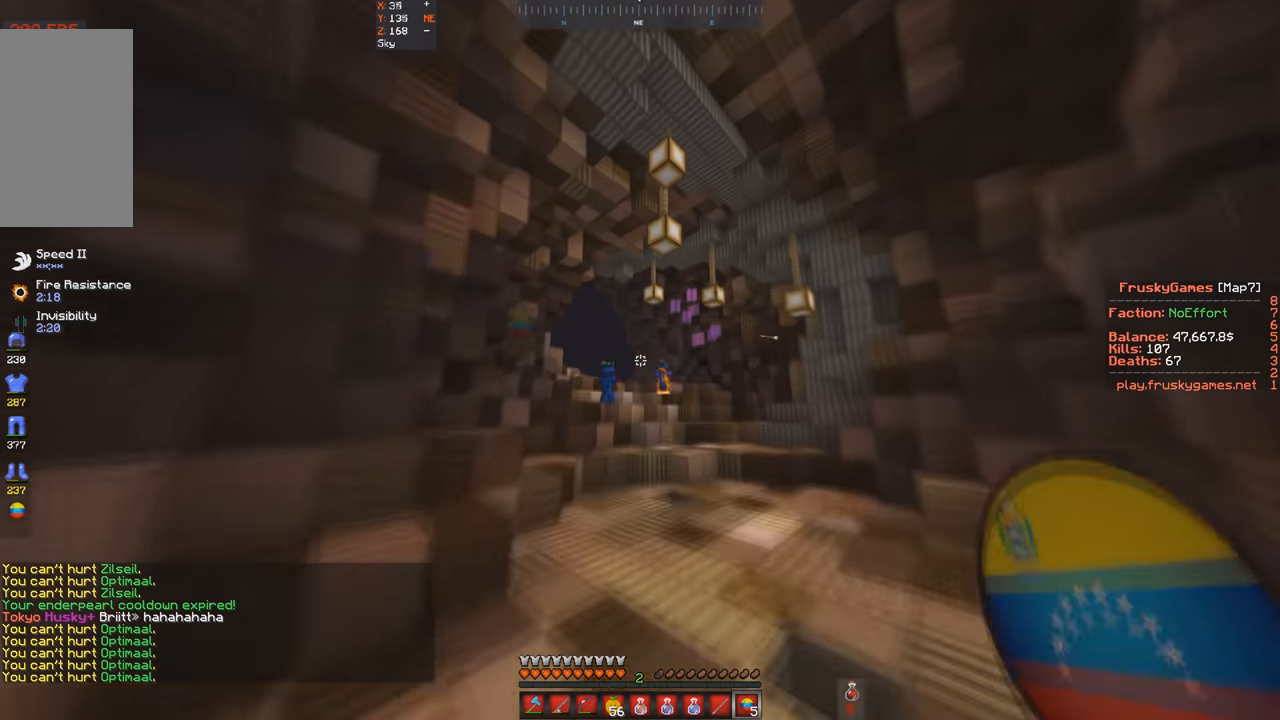
{"keys": ["w"], "events": [[333, "space", "up"]]}
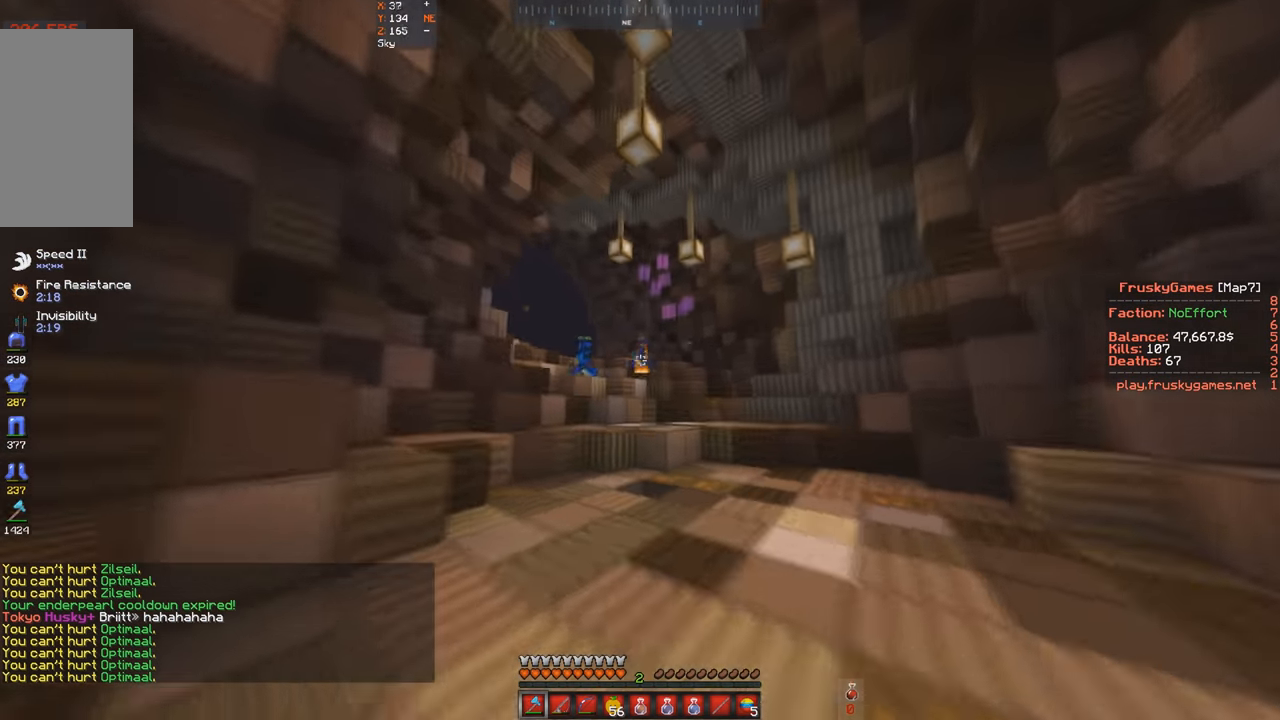
{"keys": ["w"], "events": [[233, "d", "down"], [500, "d", "up"]]}
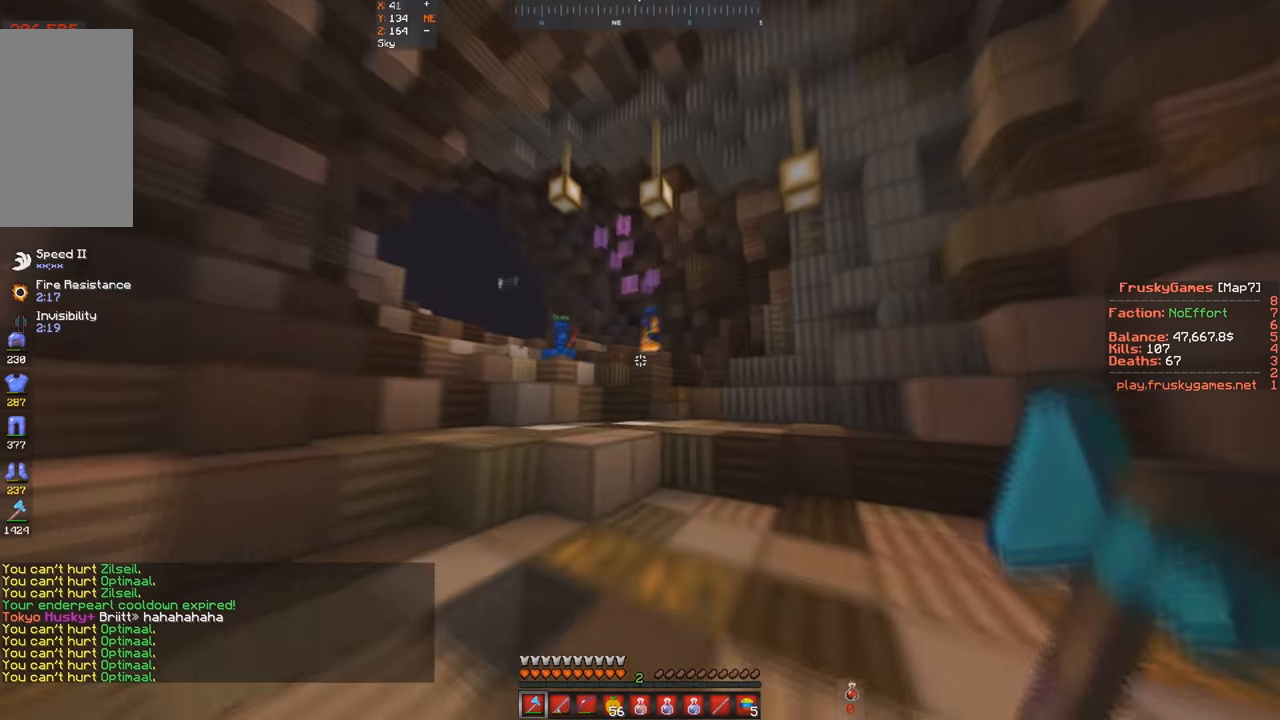
{"keys": ["space", "w"], "events": [[500, "space", "down"]]}
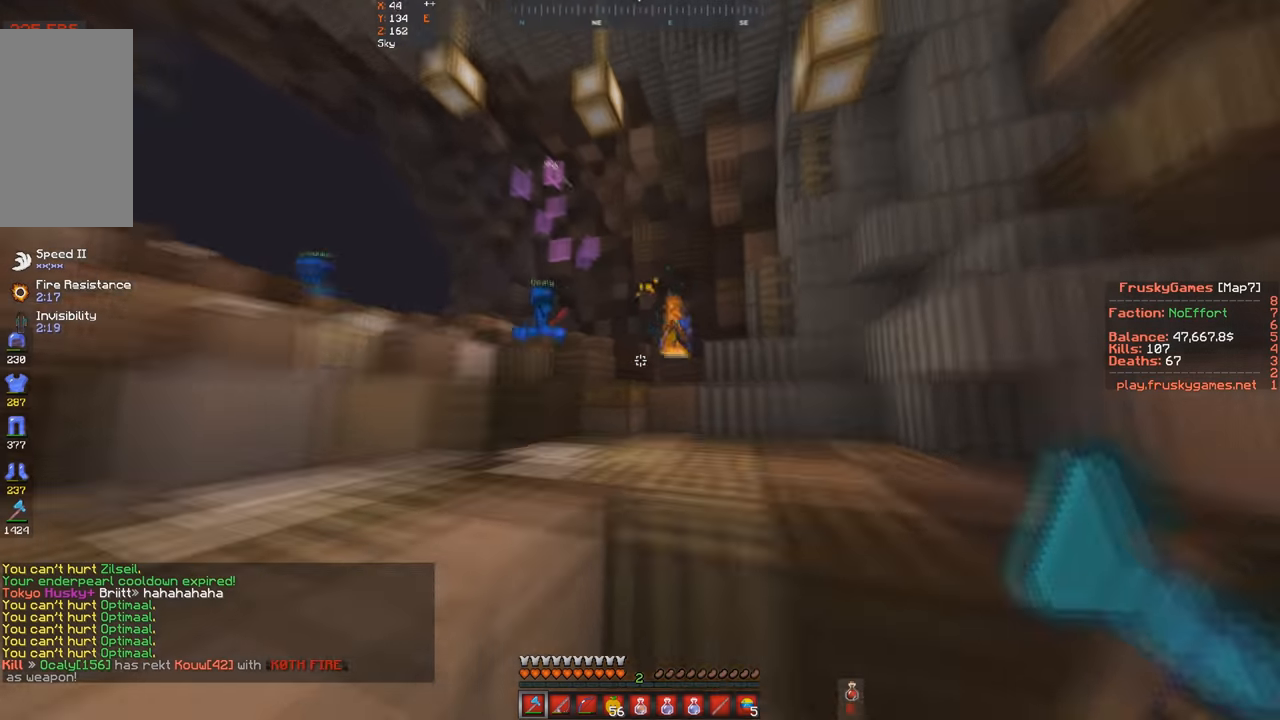
{"keys": ["space", "w"], "events": [[300, "space", "up"], [500, "space", "down"]]}
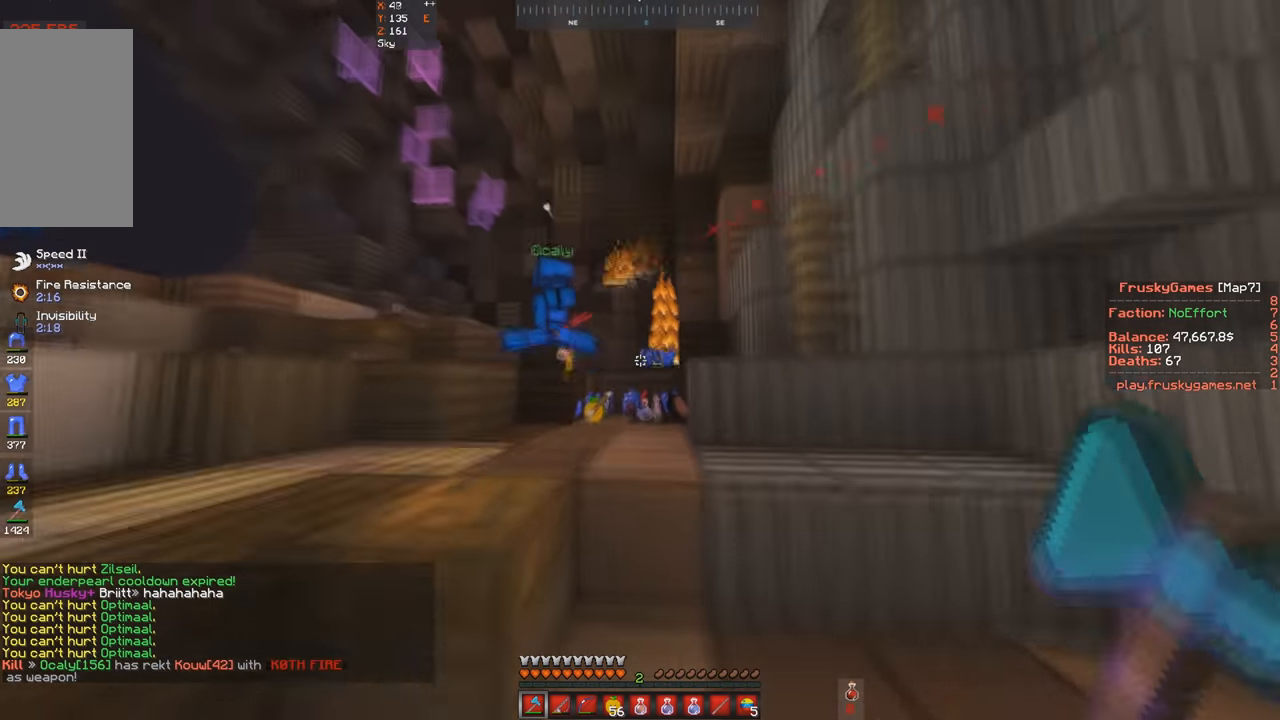
{"keys": ["a", "w"], "events": [[67, "a", "down"], [234, "space", "up"]]}
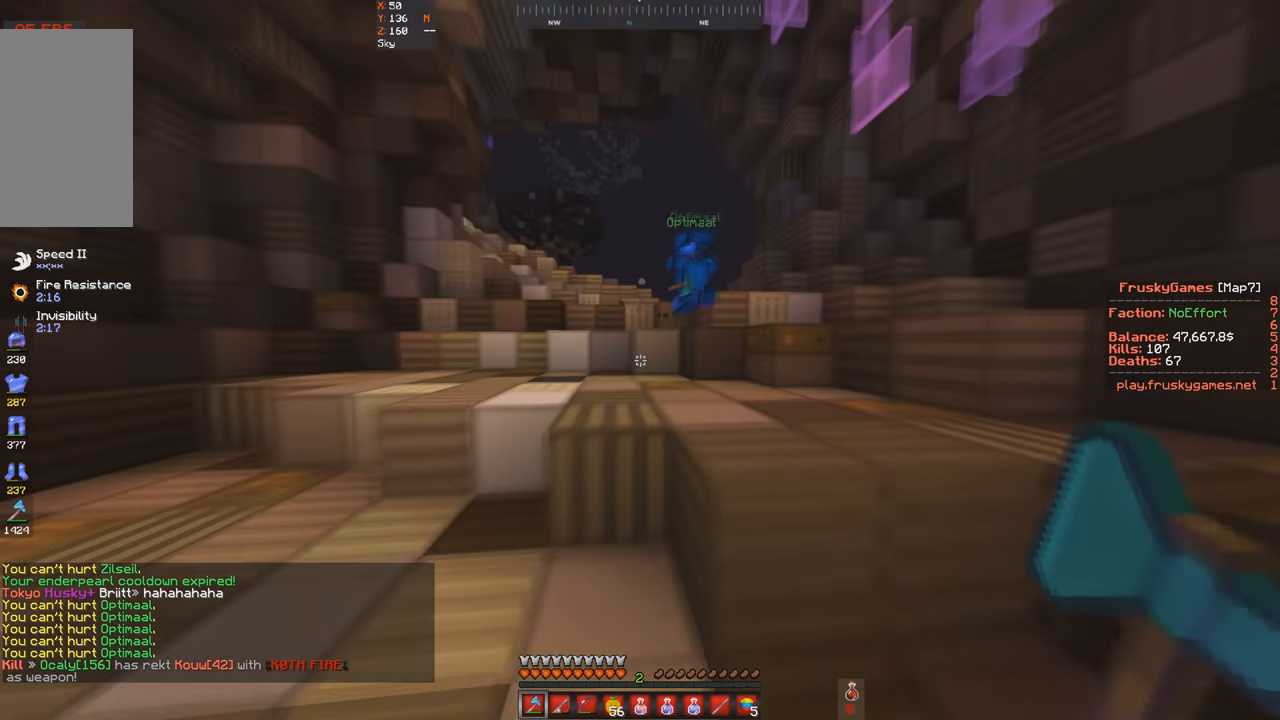
{"keys": ["w"], "events": [[34, "a", "up"], [100, "space", "down"], [234, "a", "down"], [367, "space", "up"], [400, "a", "up"]]}
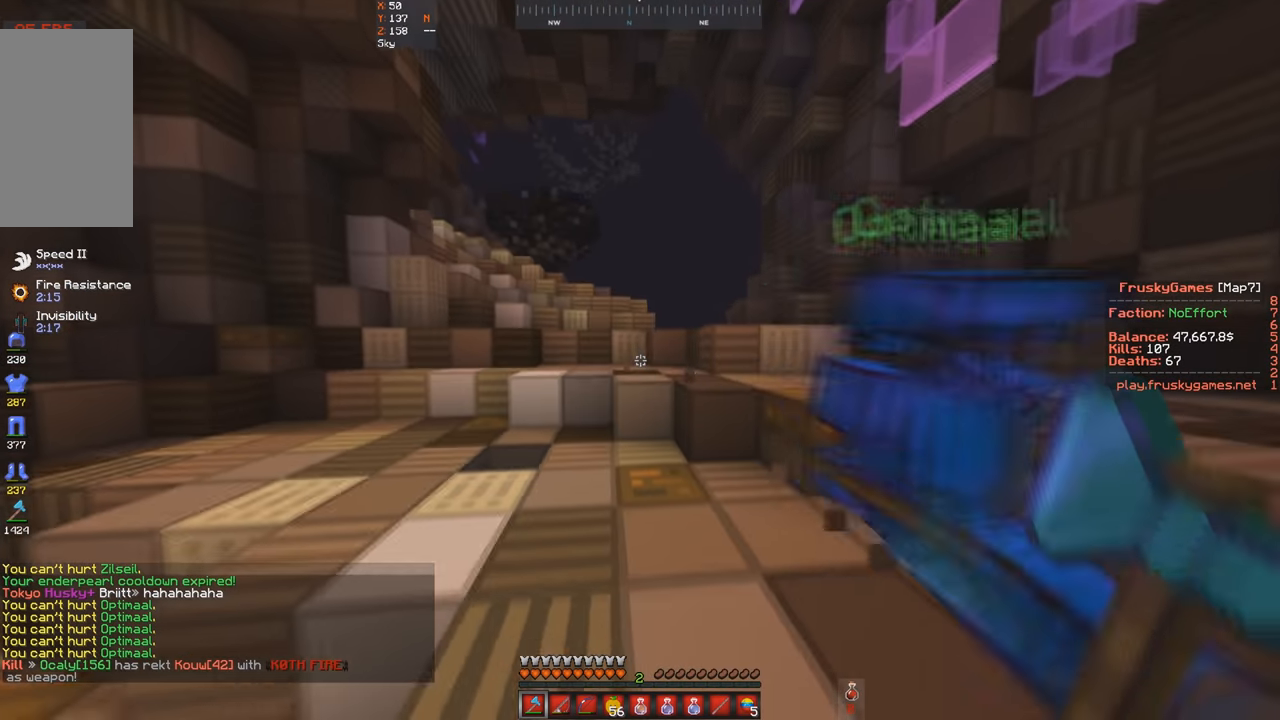
{"keys": ["a", "w"], "events": [[300, "a", "down"]]}
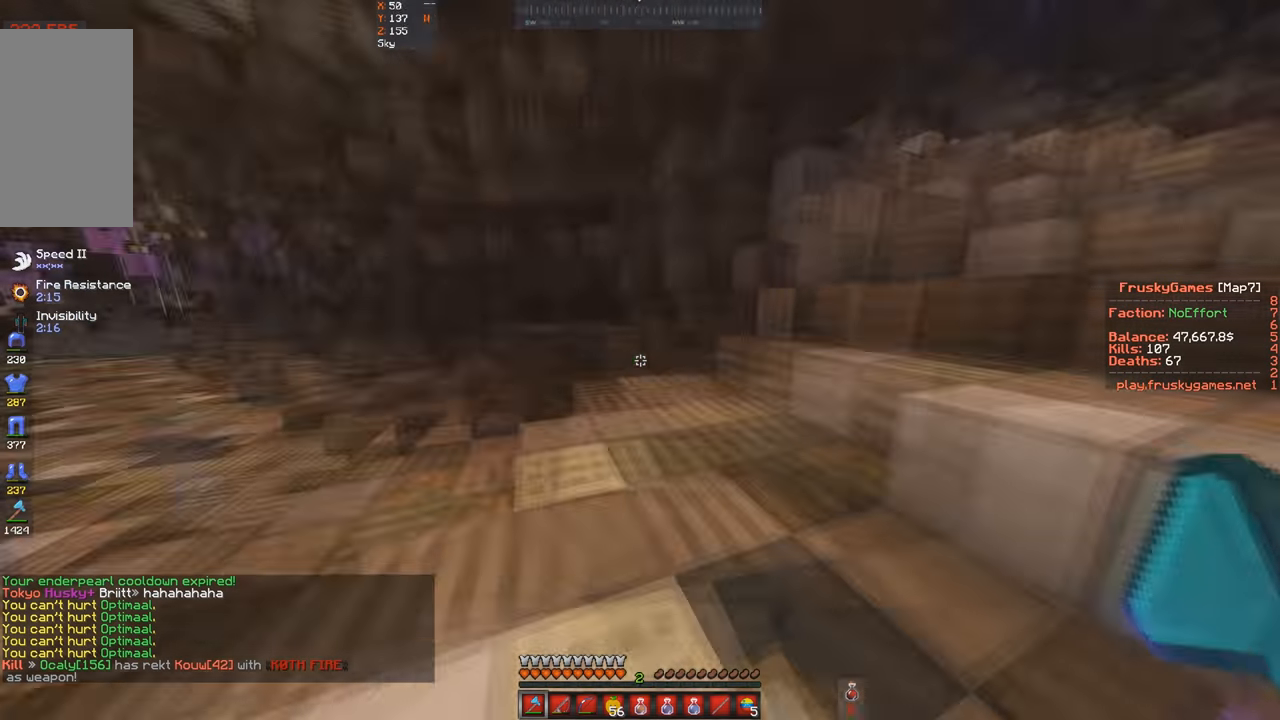
{"keys": ["w"], "events": [[200, "a", "up"]]}
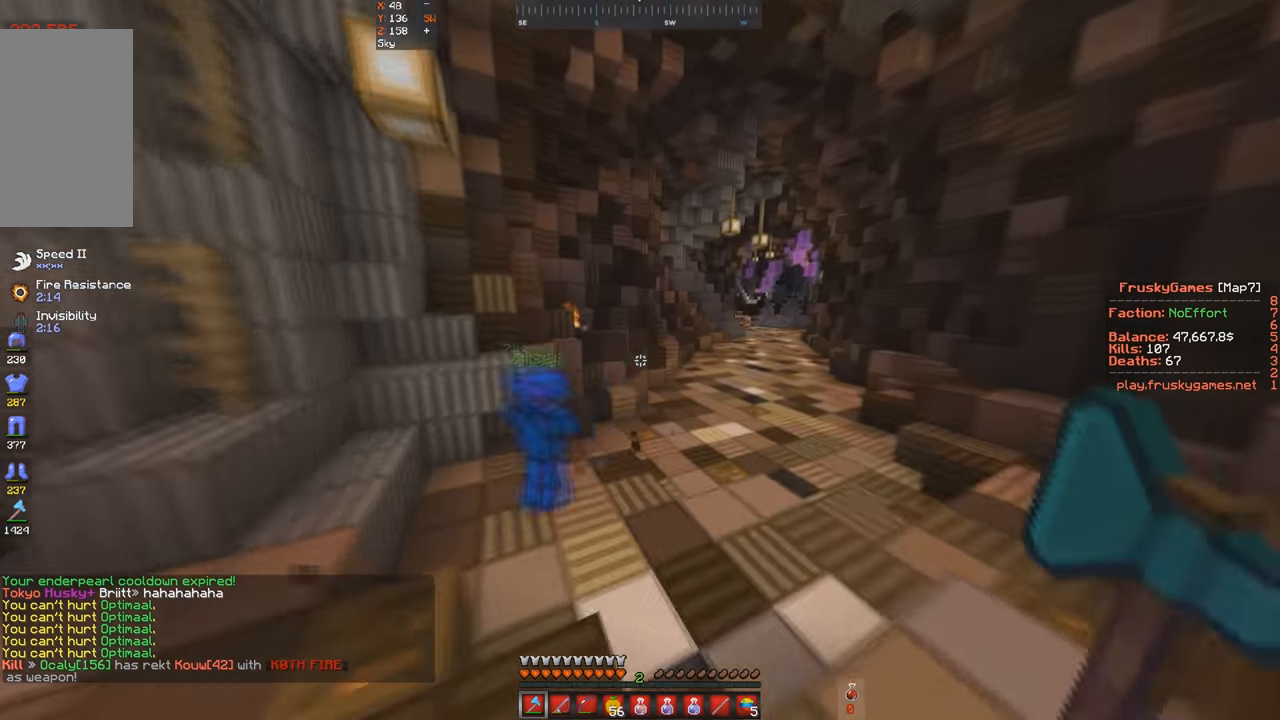
{"keys": ["s"], "events": [[367, "s", "down"], [367, "w", "up"]]}
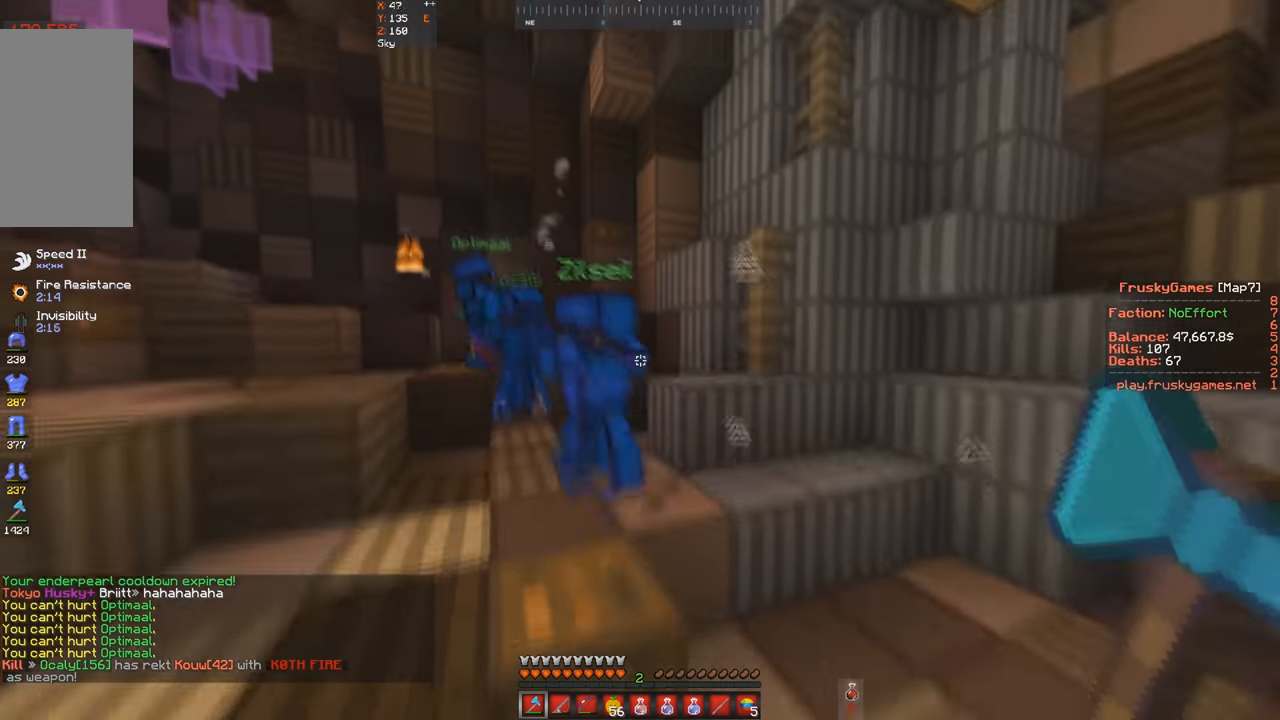
{"keys": ["w"], "events": [[134, "s", "up"], [434, "w", "down"]]}
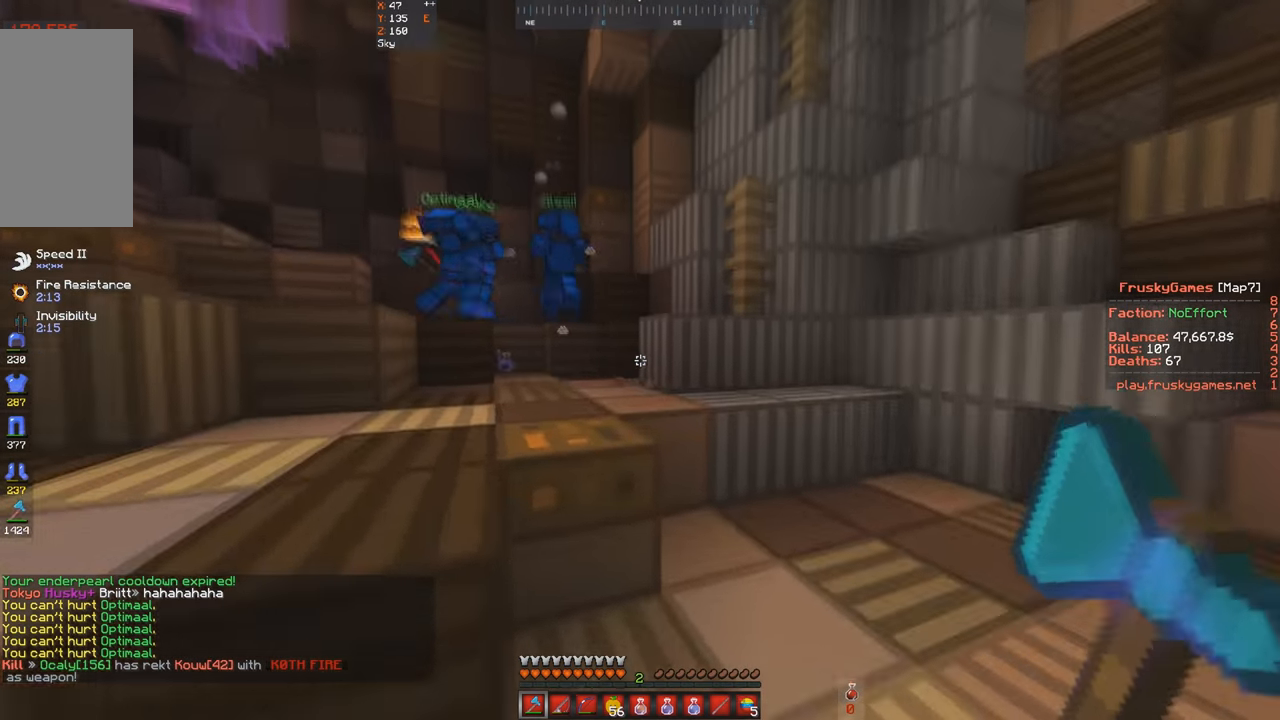
{"keys": ["a", "w"], "events": [[34, "space", "down"], [234, "a", "down"], [334, "space", "up"]]}
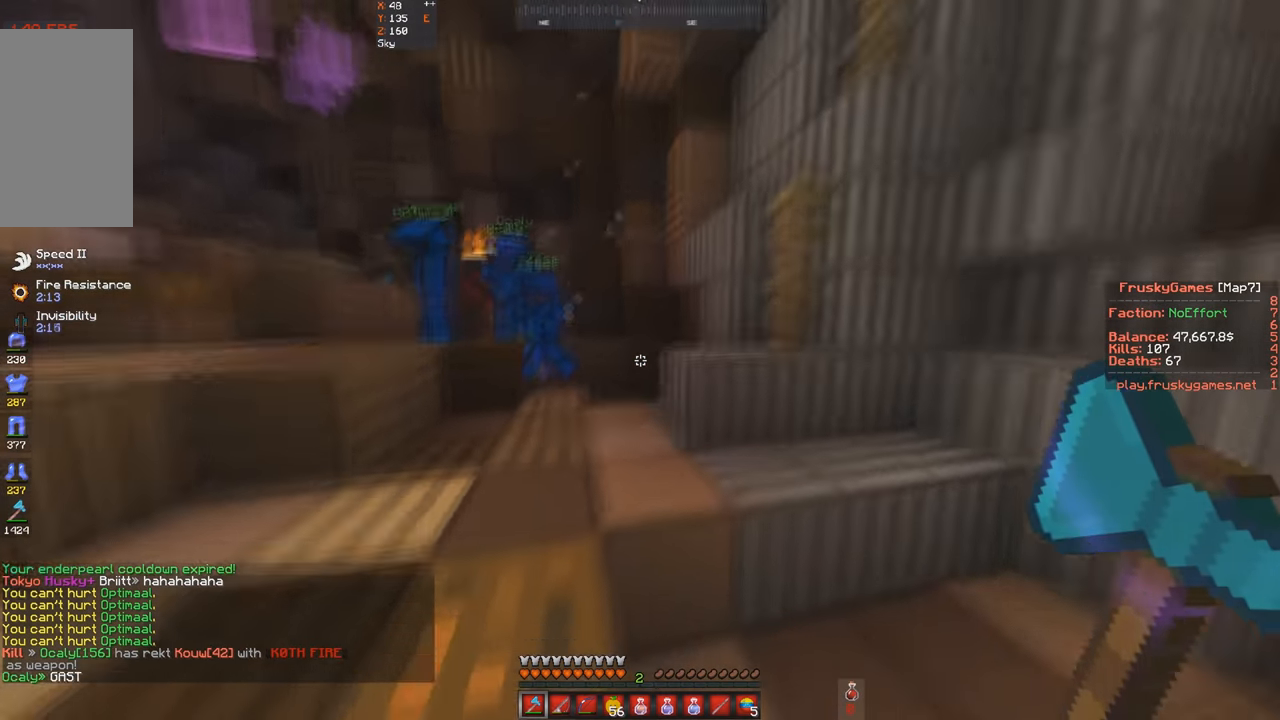
{"keys": ["a", "w"], "events": [[34, "space", "down"], [234, "a", "up"], [300, "w", "up"], [334, "a", "down"], [400, "w", "down"], [434, "space", "up"]]}
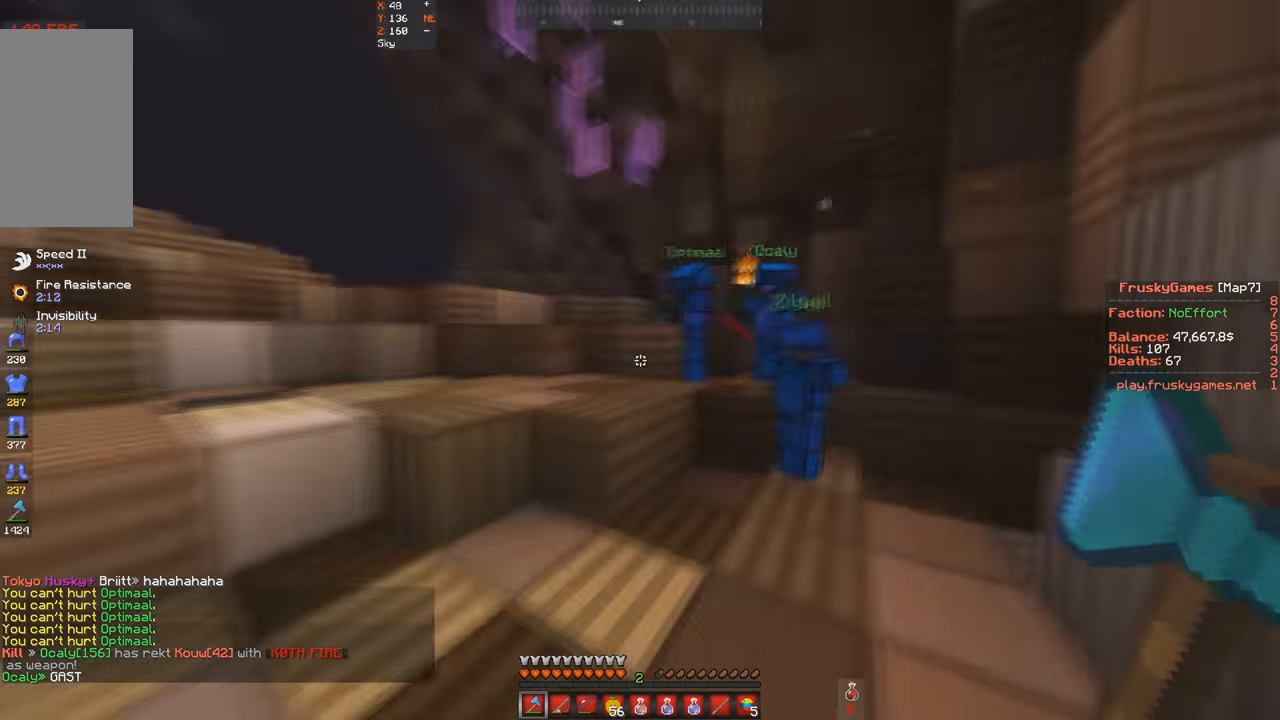
{"keys": ["d", "w"], "events": [[100, "a", "up"], [333, "d", "down"]]}
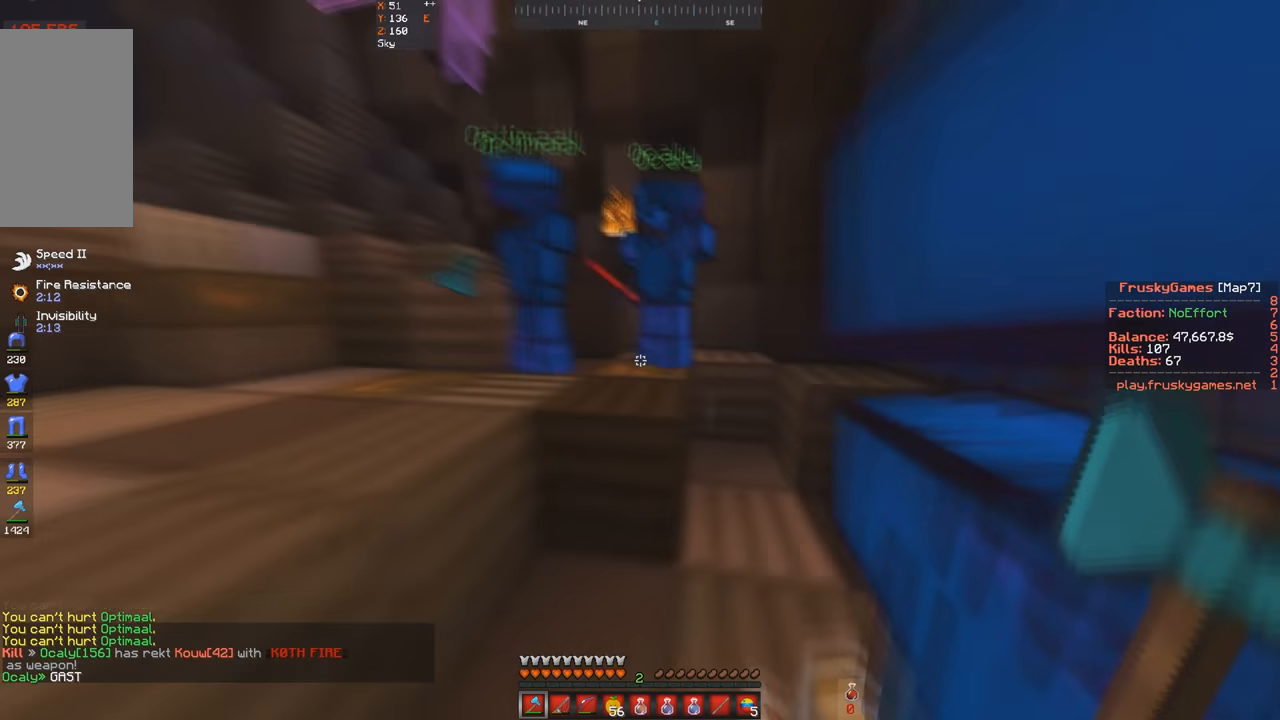
{"keys": ["s"], "events": [[200, "d", "up"], [400, "s", "down"], [467, "w", "up"]]}
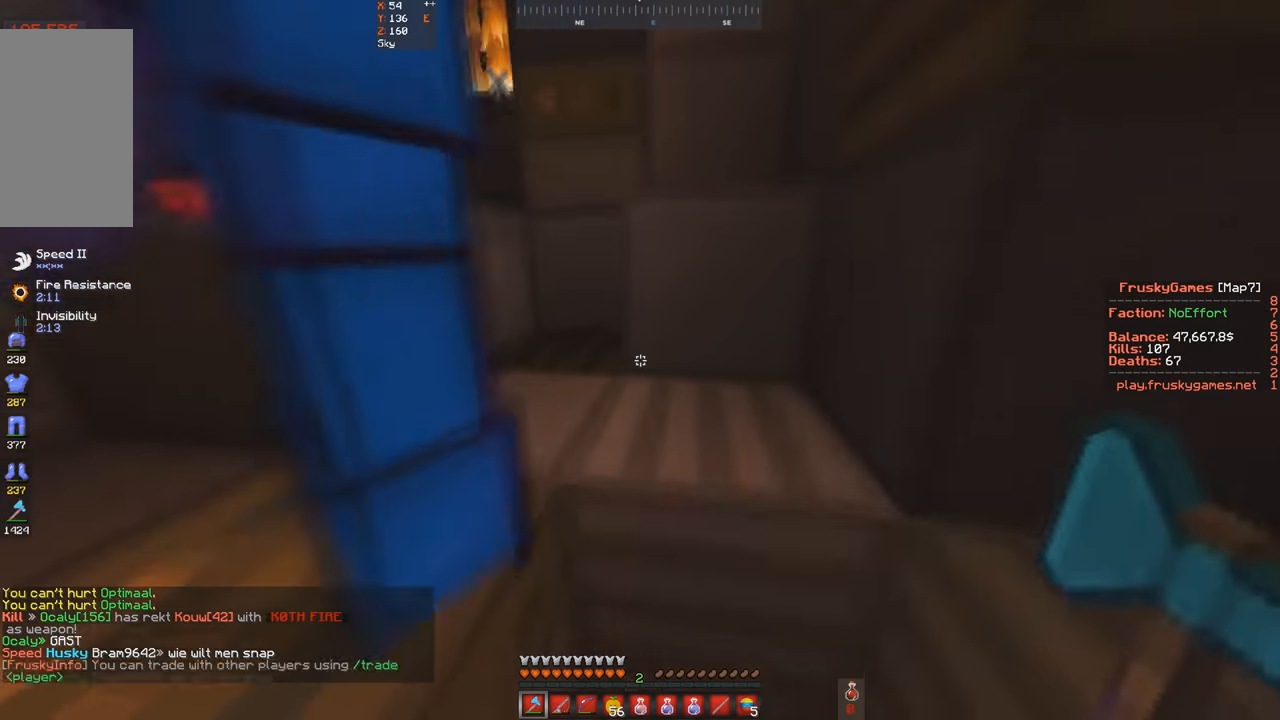
{"keys": ["space", "w"], "events": [[167, "s", "up"], [167, "space", "down"], [167, "w", "down"]]}
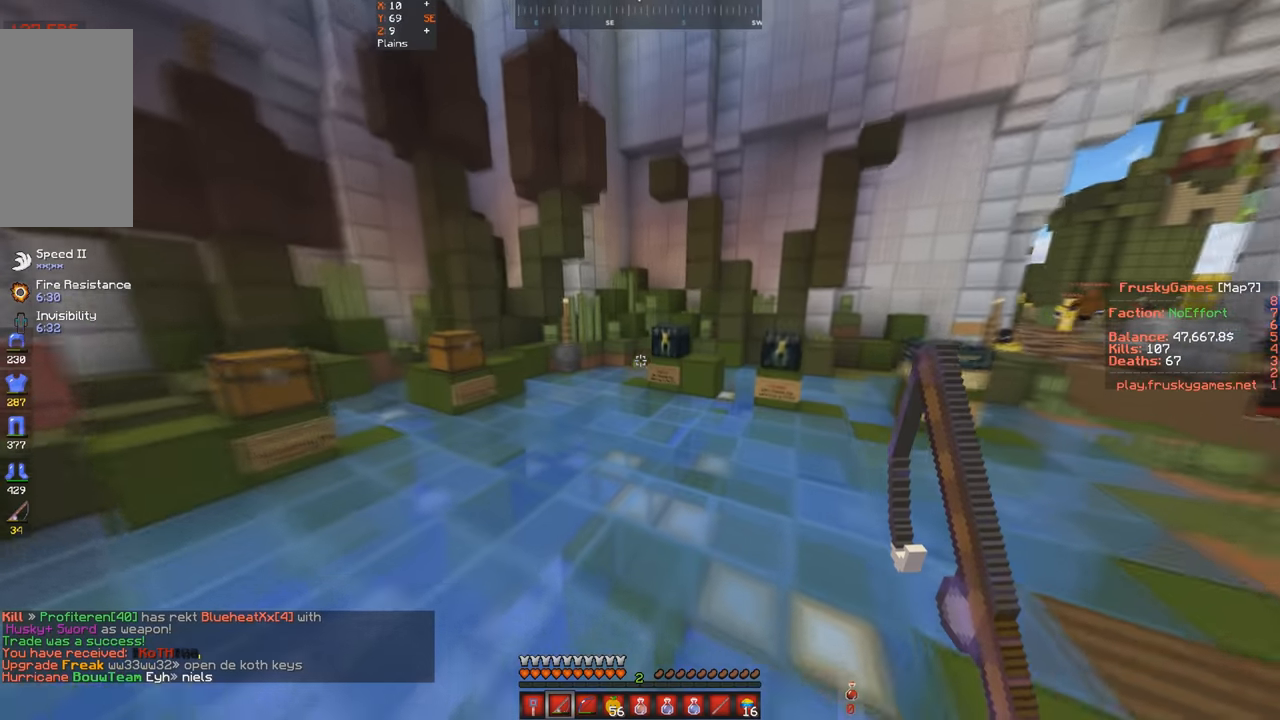
{"keys": ["d", "w"], "events": [[33, "d", "down"], [133, "space", "up"], [300, "d", "up"], [400, "d", "down"]]}
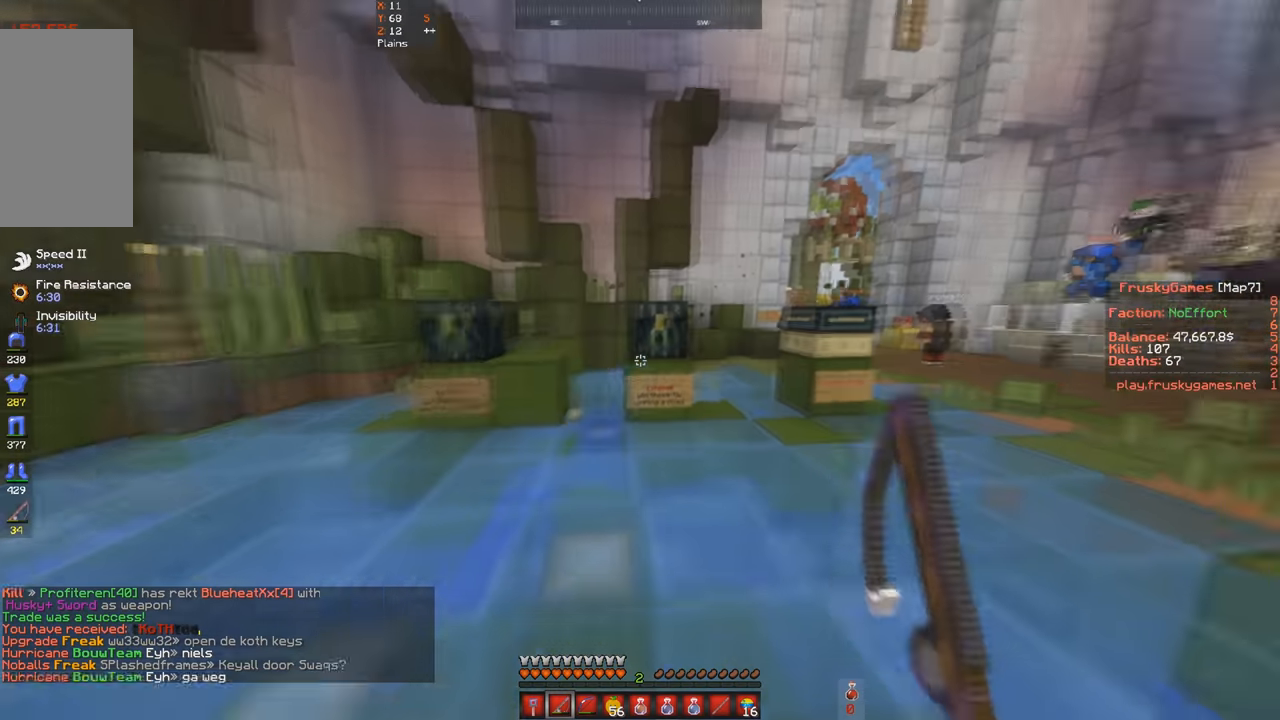
{"keys": ["w"], "events": [[133, "d", "up"]]}
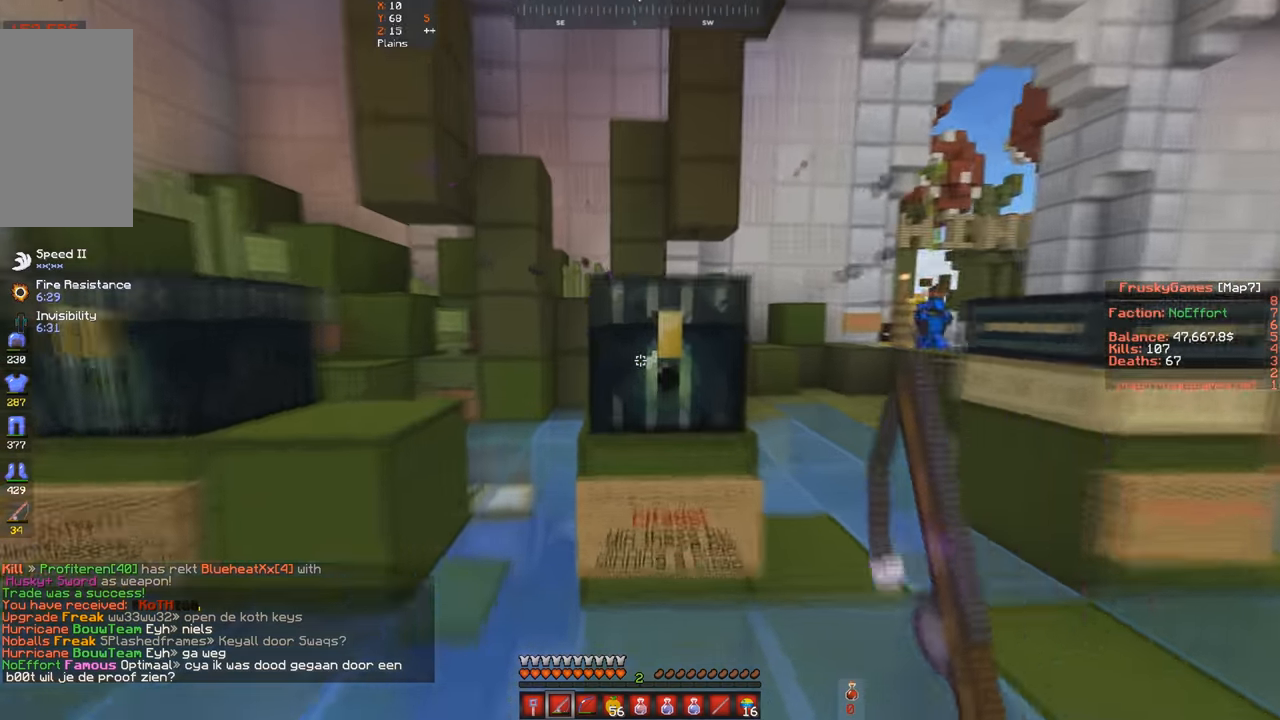
{"keys": ["a"]}
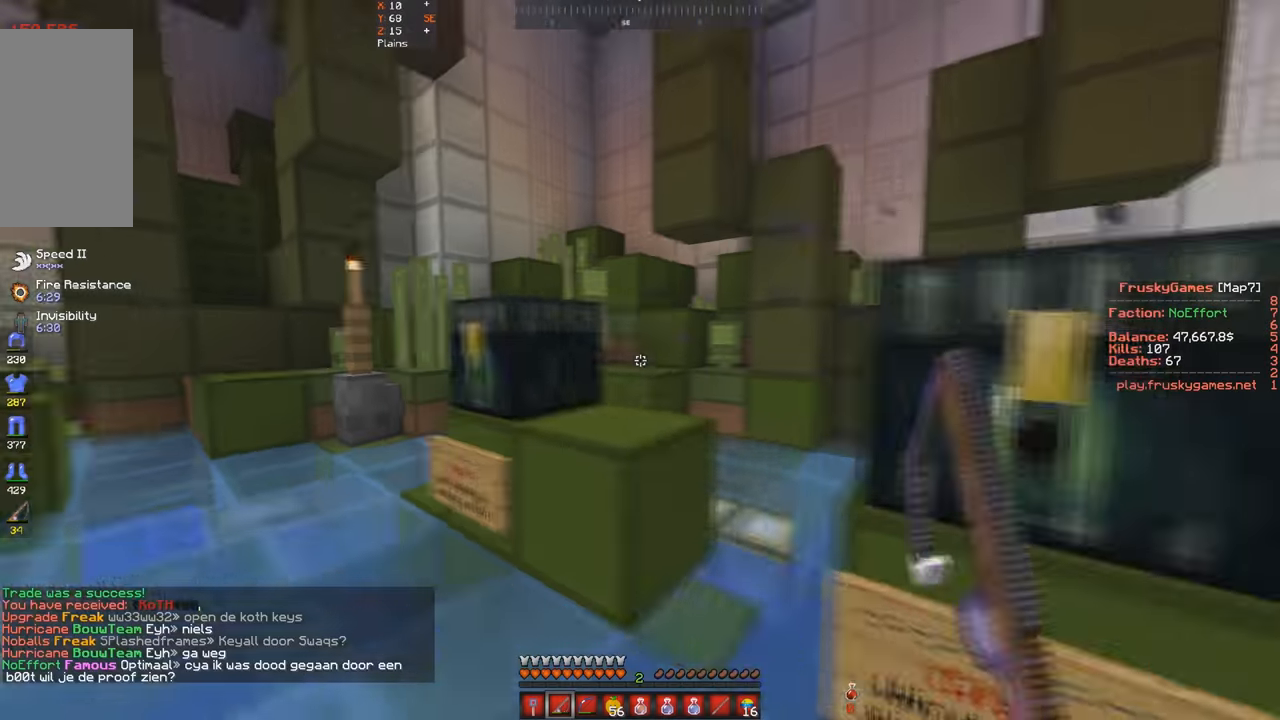
{"keys": [], "events": [[33, "w", "down"], [333, "a", "up"], [333, "w", "up"]]}